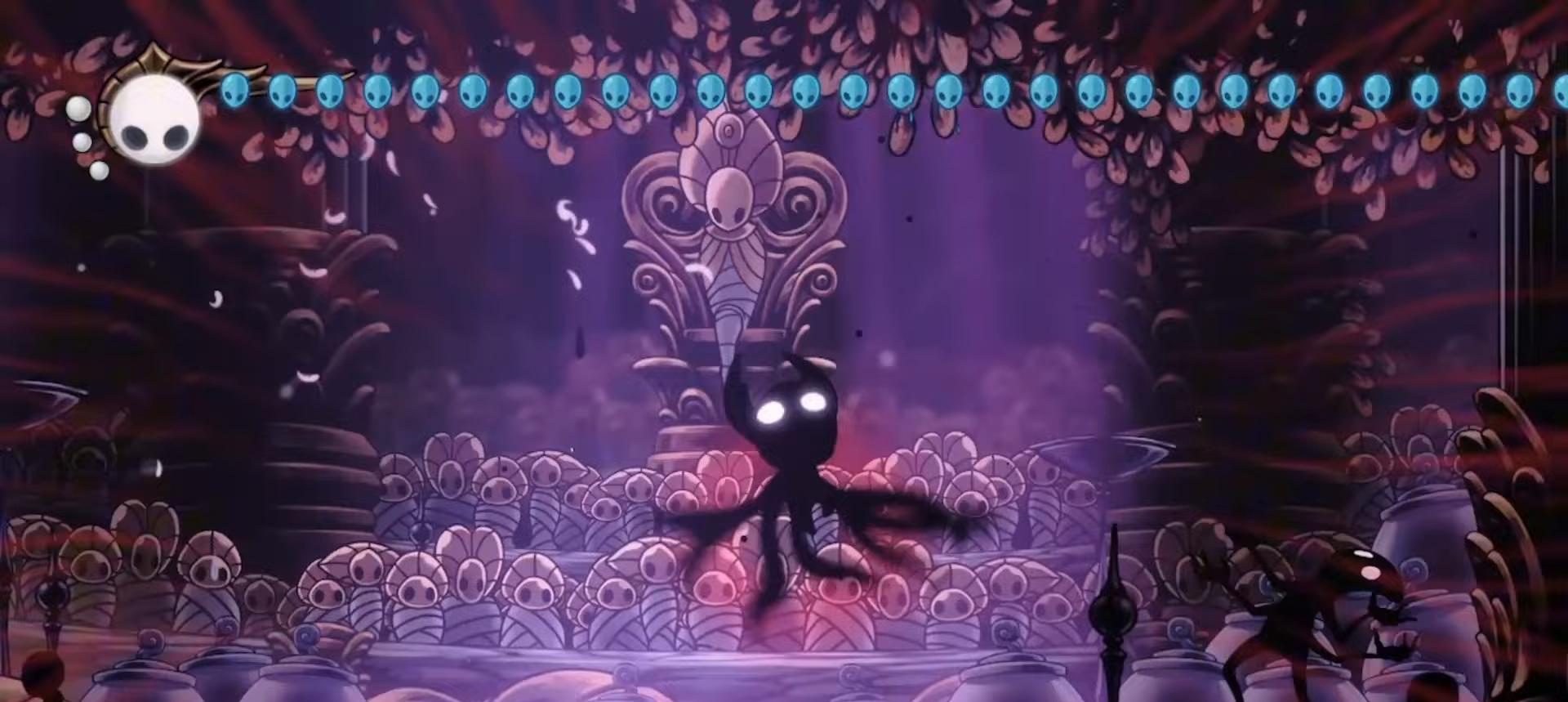
Gameplay with keyboard; each line is a JSON object with the keys held at the frame after it. "events" lists presses ("down") and releases ("up") of "a", "c", "d", "down", "f", "i", "left", "right", "s", "up", "x" and "z" between this image and that frame as [ms after this image, input, new state], when the widget could be followed in between. No other keys are recorded. Mouse input is not recorded.
{"keys": ["c", "right", "up"], "events": [[367, "c", "down"], [467, "x", "up"]]}
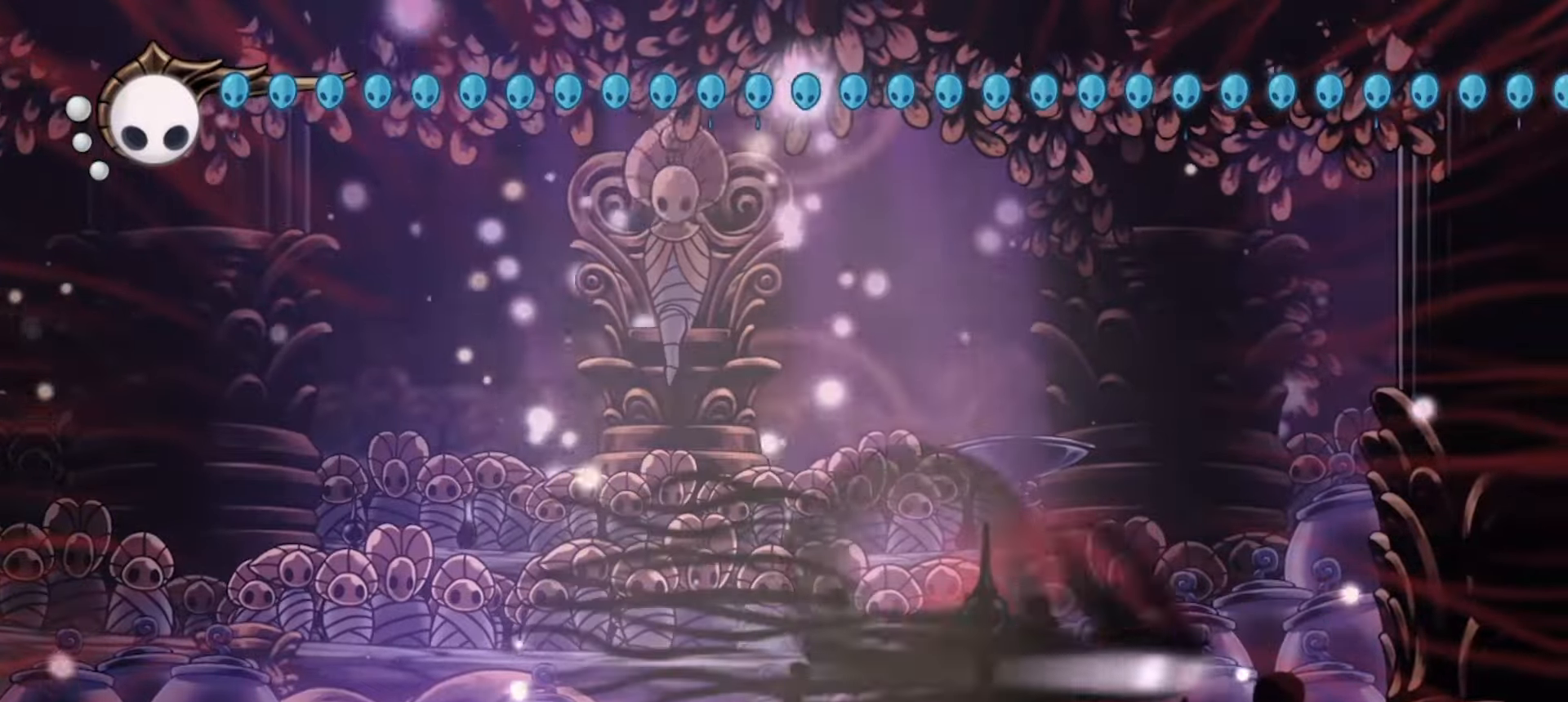
{"keys": ["right", "z"], "events": [[17, "up", "up"], [50, "c", "up"], [200, "z", "down"]]}
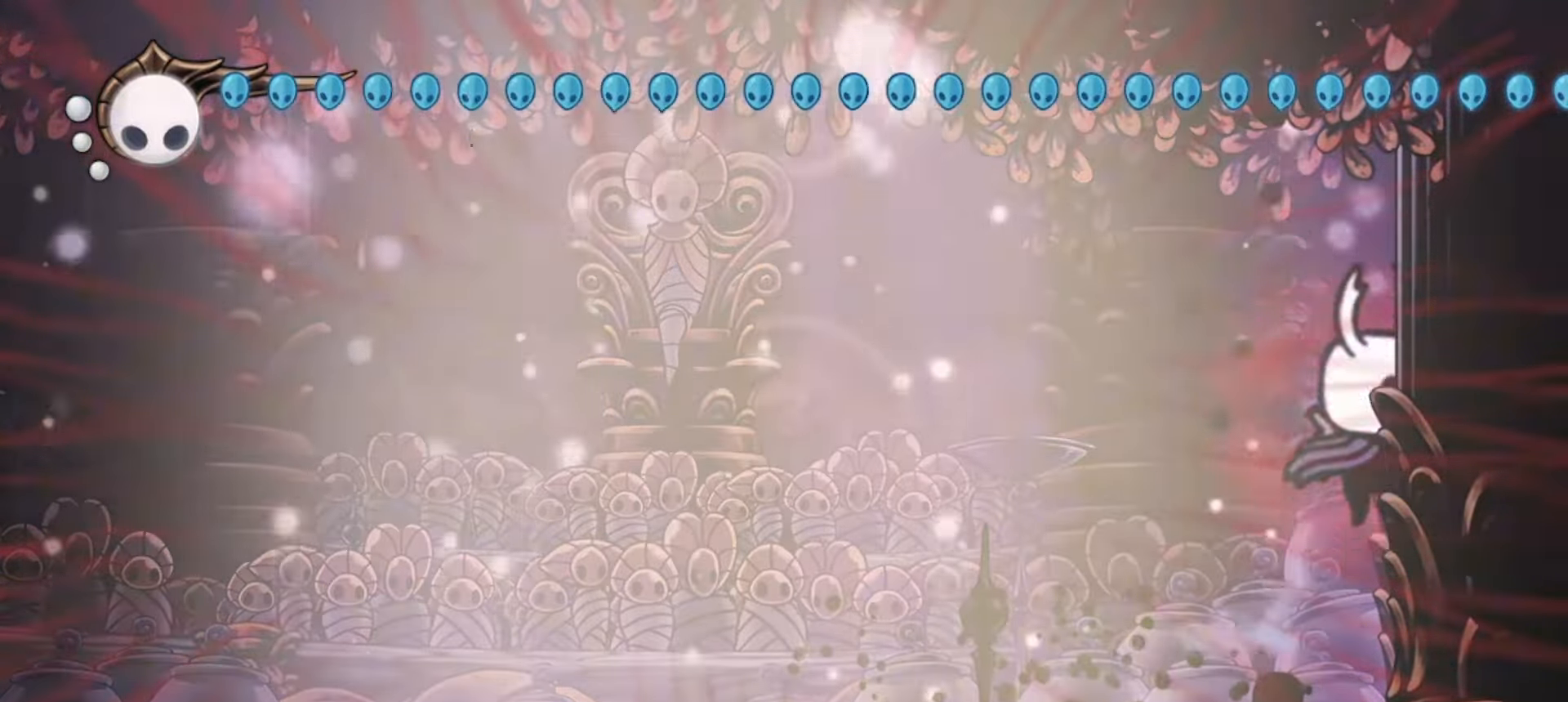
{"keys": ["c"], "events": [[67, "left", "down"], [67, "right", "up"], [400, "c", "down"], [400, "z", "up"], [500, "left", "up"]]}
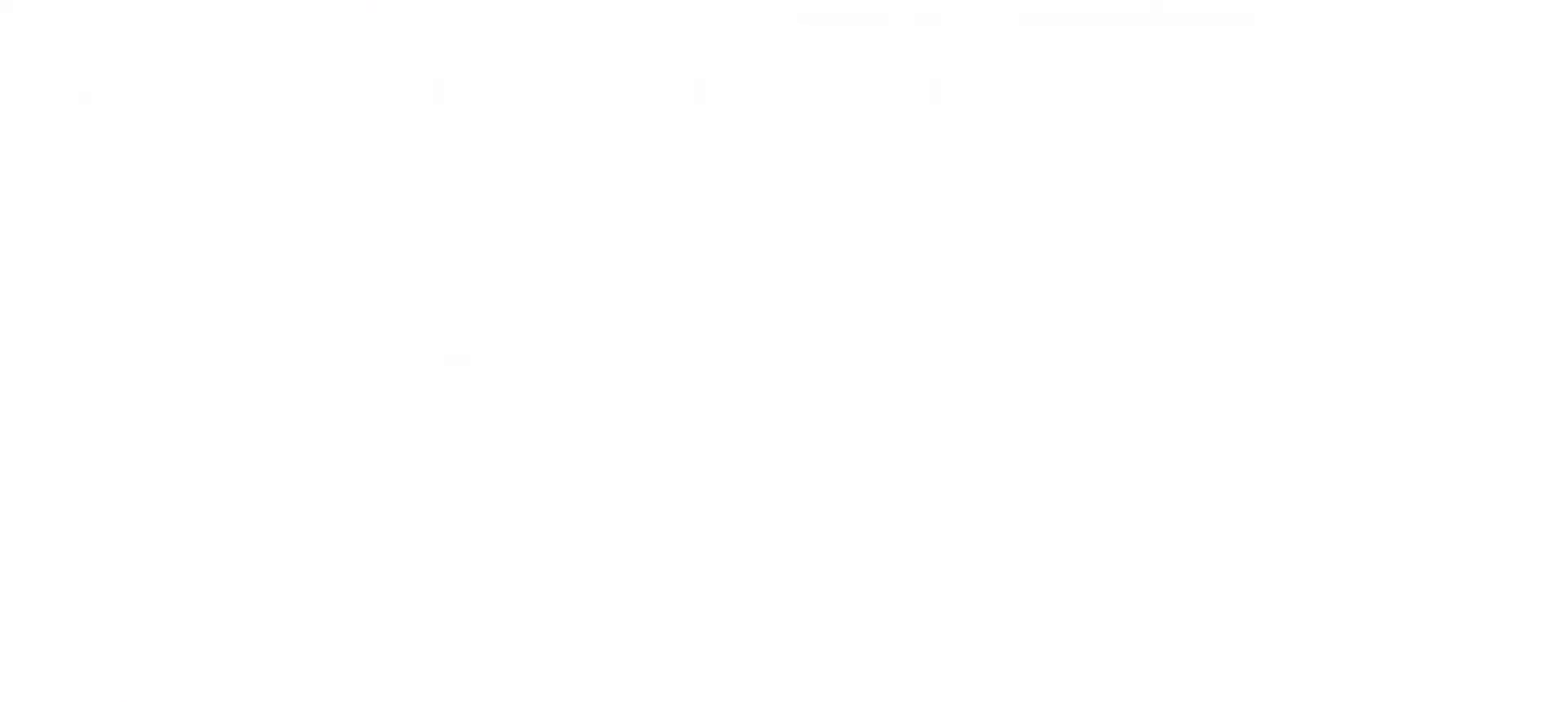
{"keys": [], "events": [[133, "c", "up"]]}
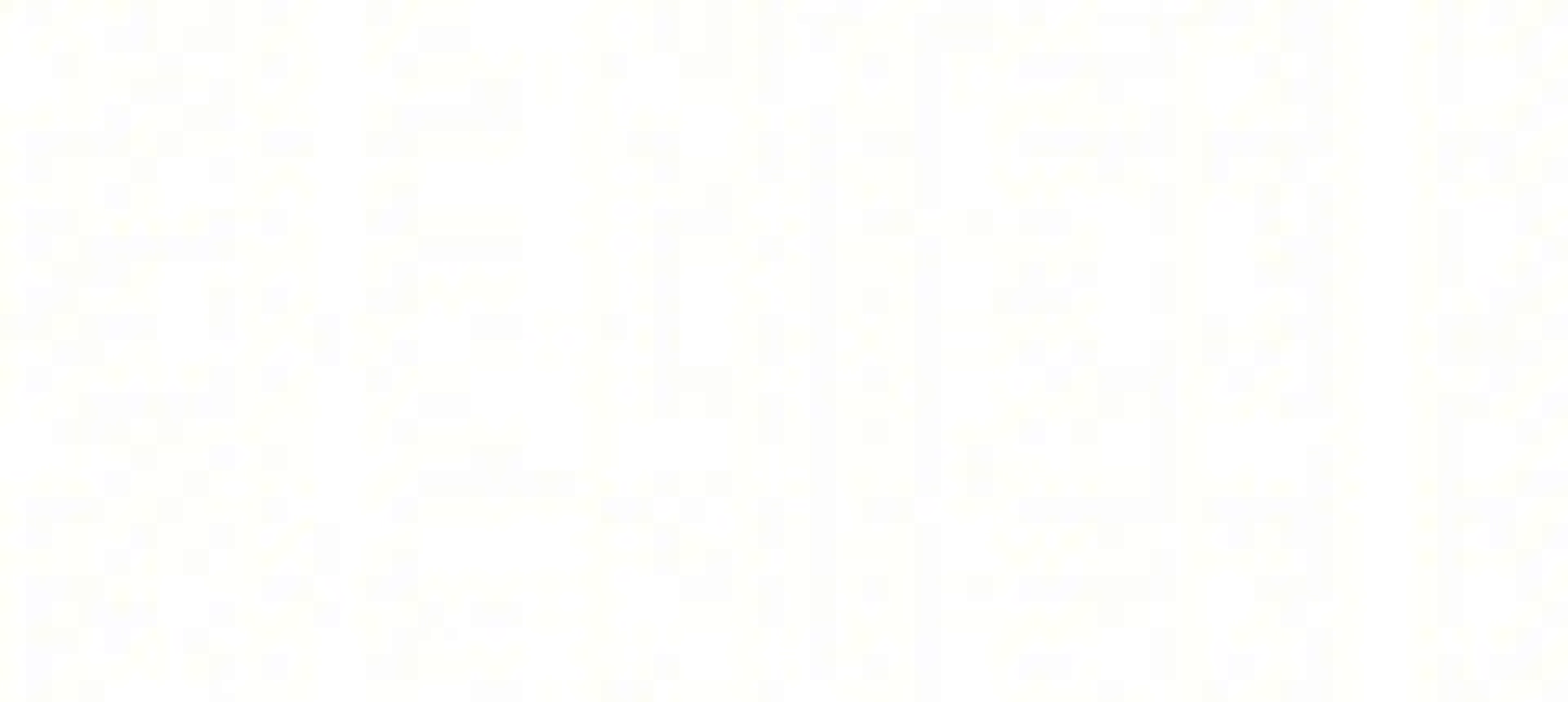
{"keys": [], "events": []}
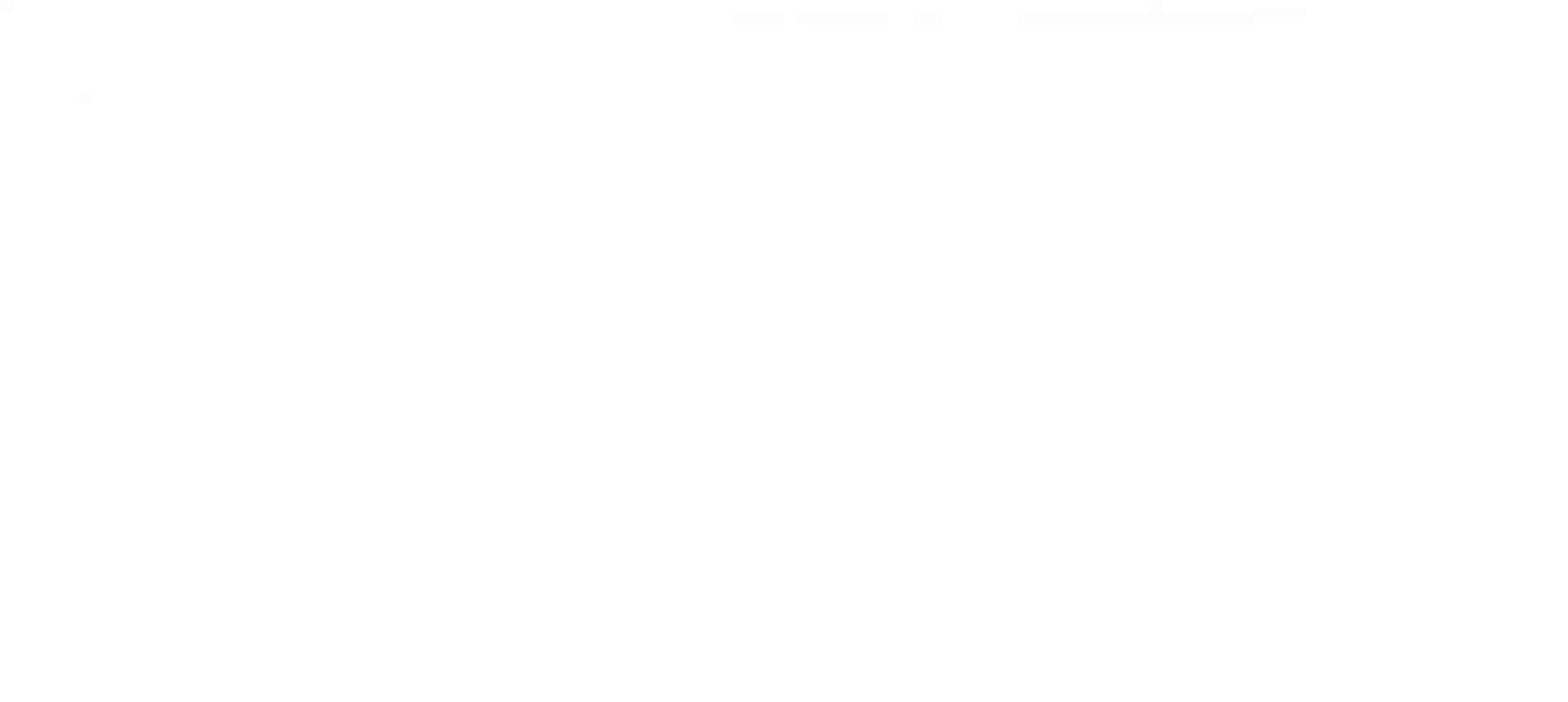
{"keys": [], "events": []}
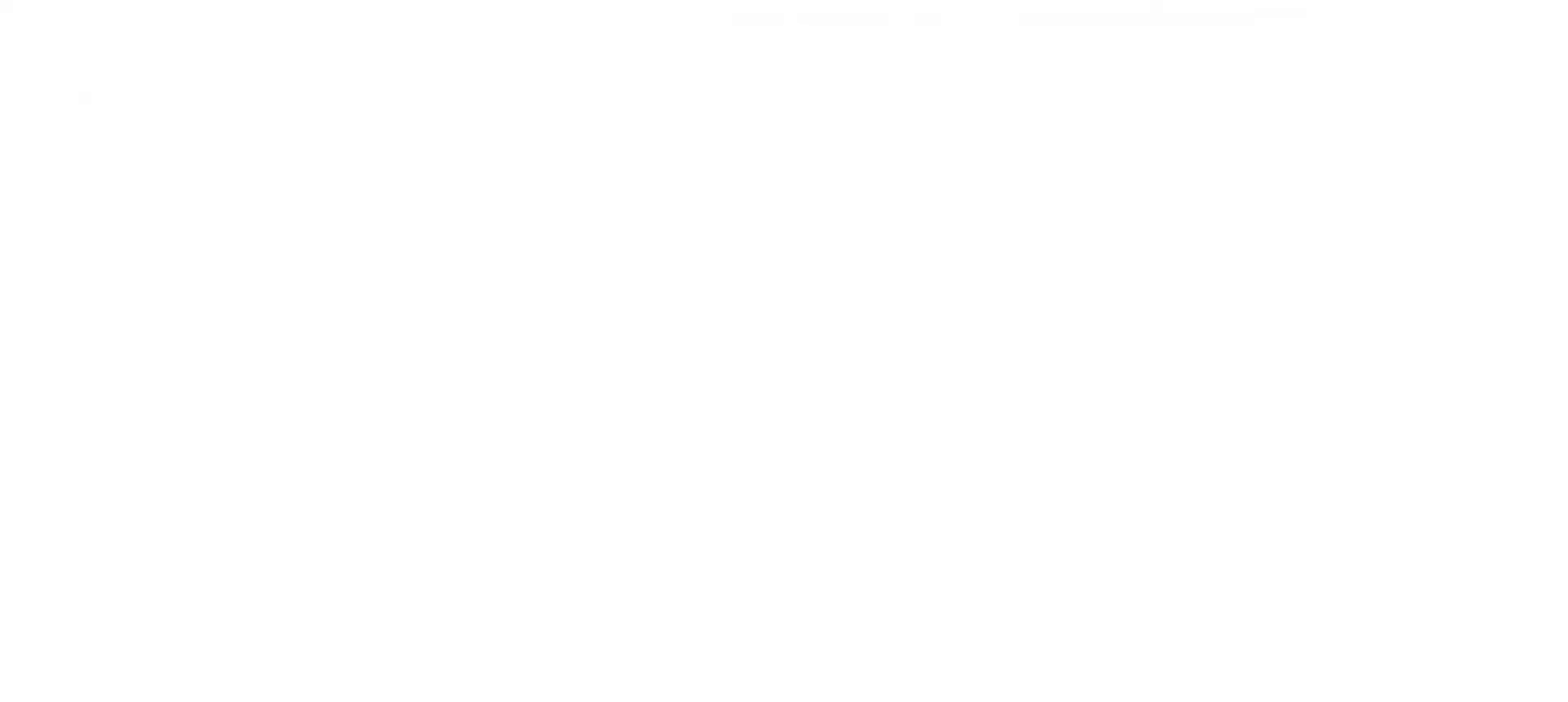
{"keys": [], "events": []}
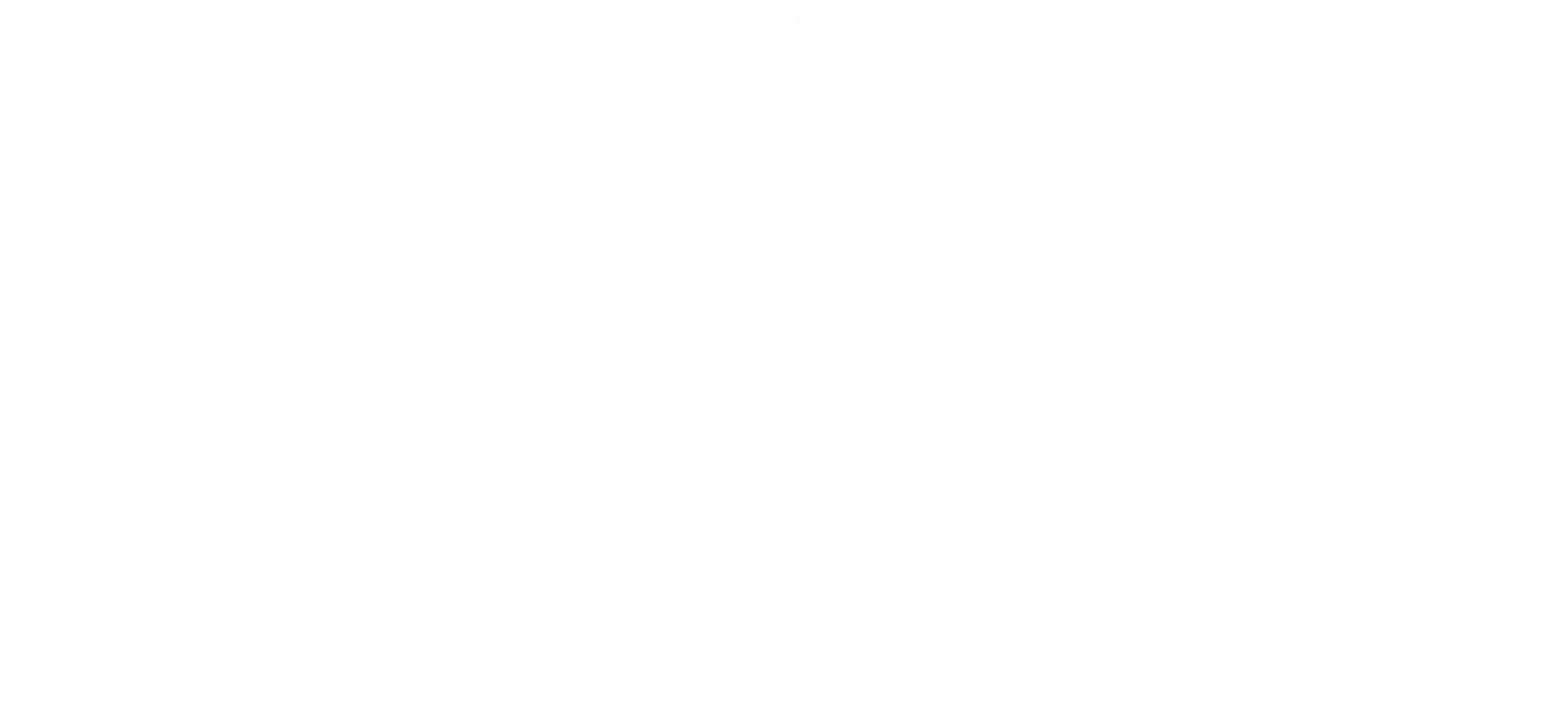
{"keys": [], "events": []}
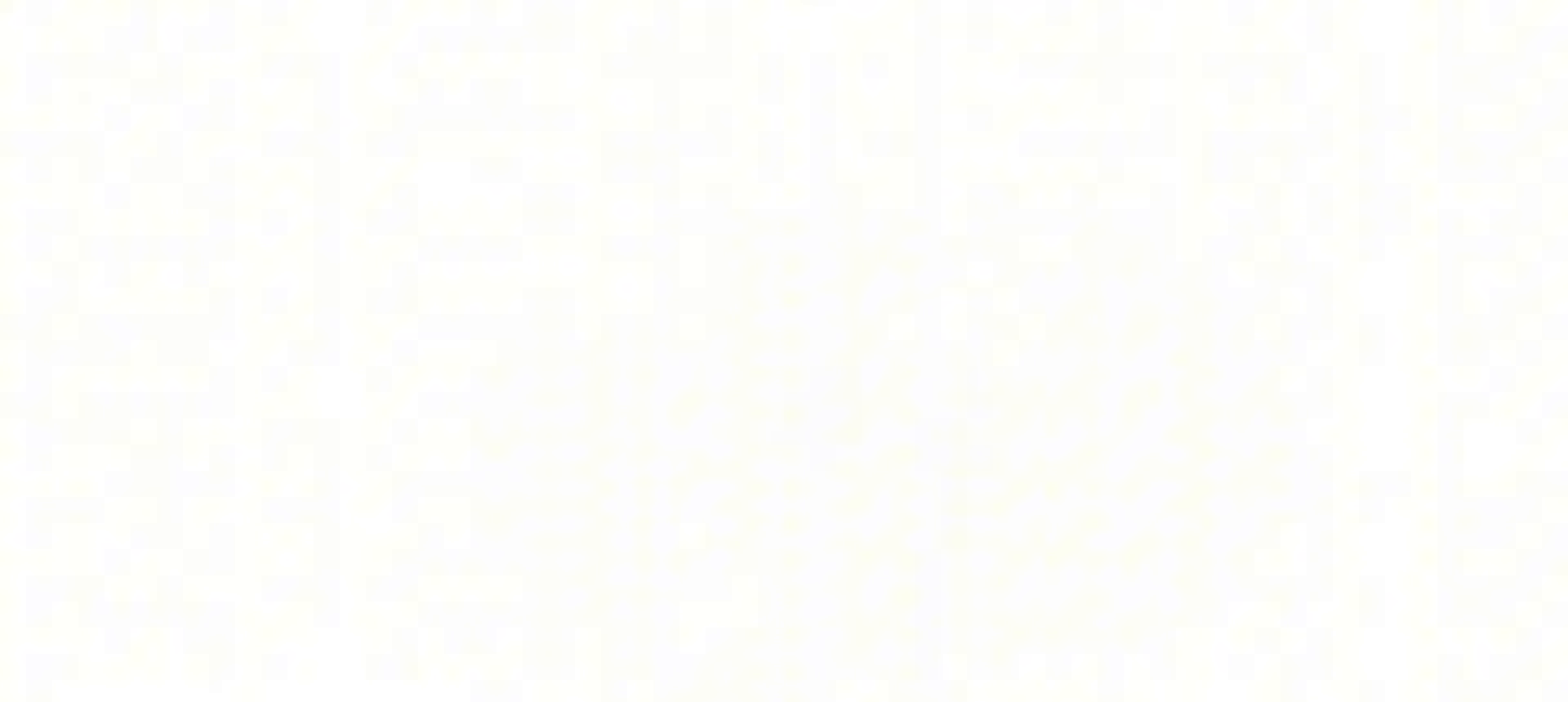
{"keys": []}
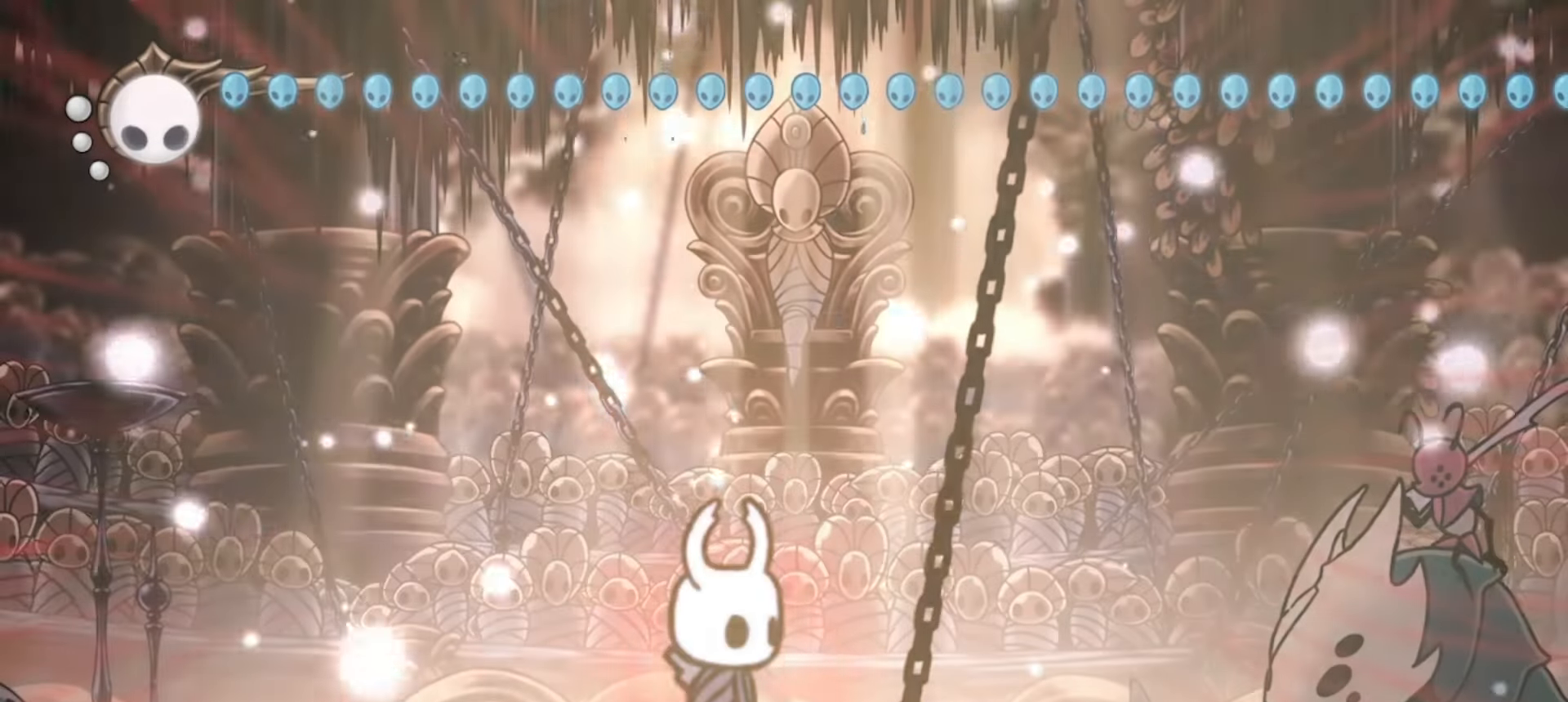
{"keys": ["left", "x"], "events": [[133, "right", "down"], [267, "right", "up"], [267, "x", "down"], [367, "left", "down"]]}
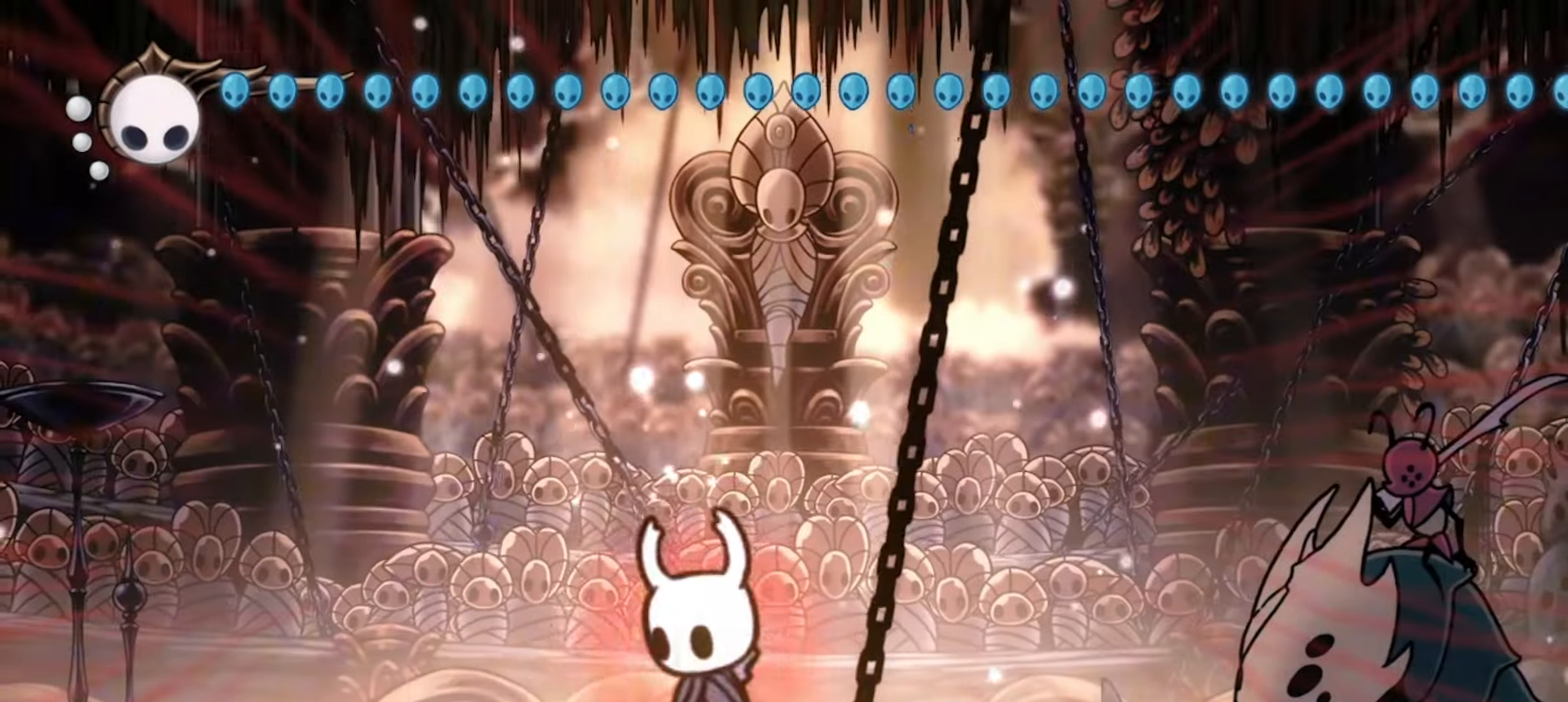
{"keys": ["left"], "events": [[50, "x", "up"]]}
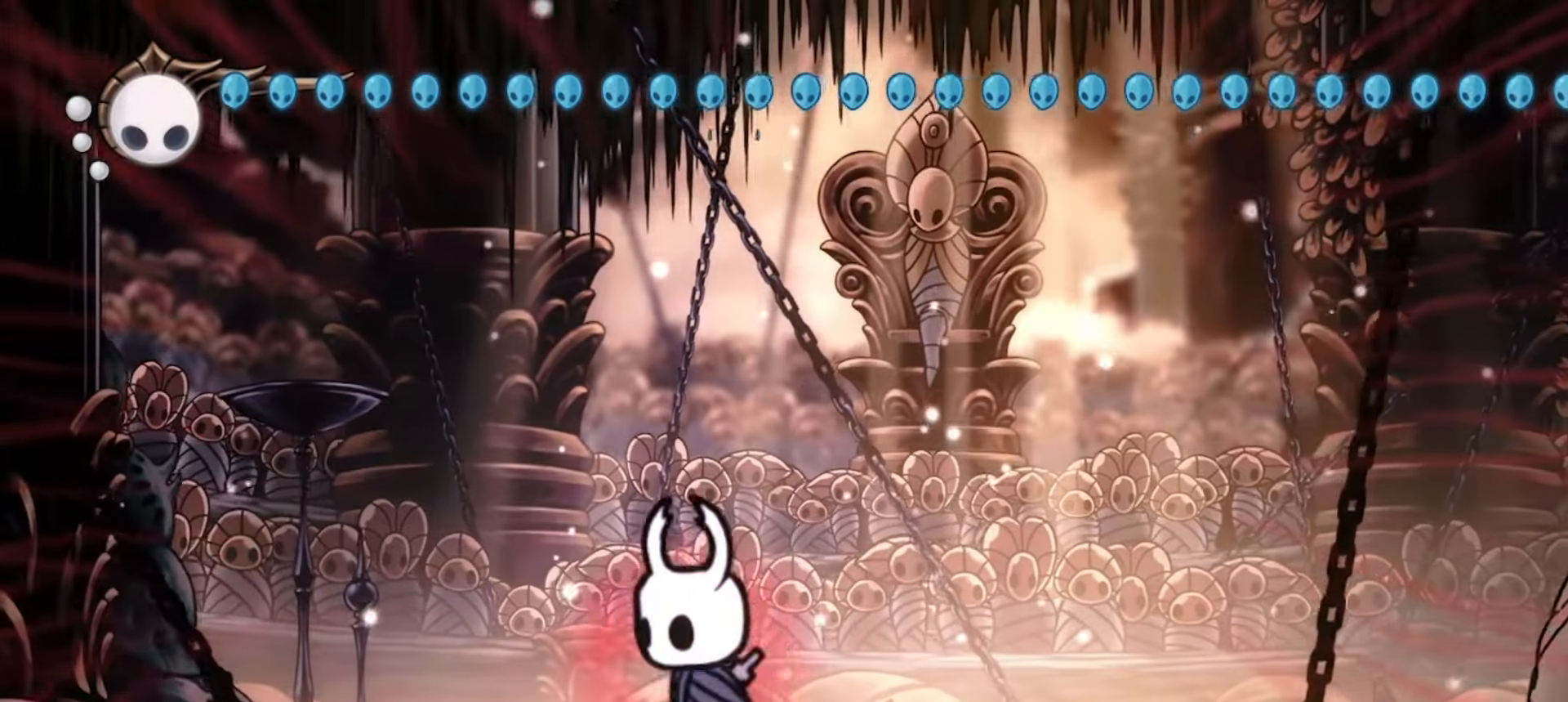
{"keys": ["c", "right"], "events": [[300, "left", "up"], [300, "right", "down"], [350, "c", "down"]]}
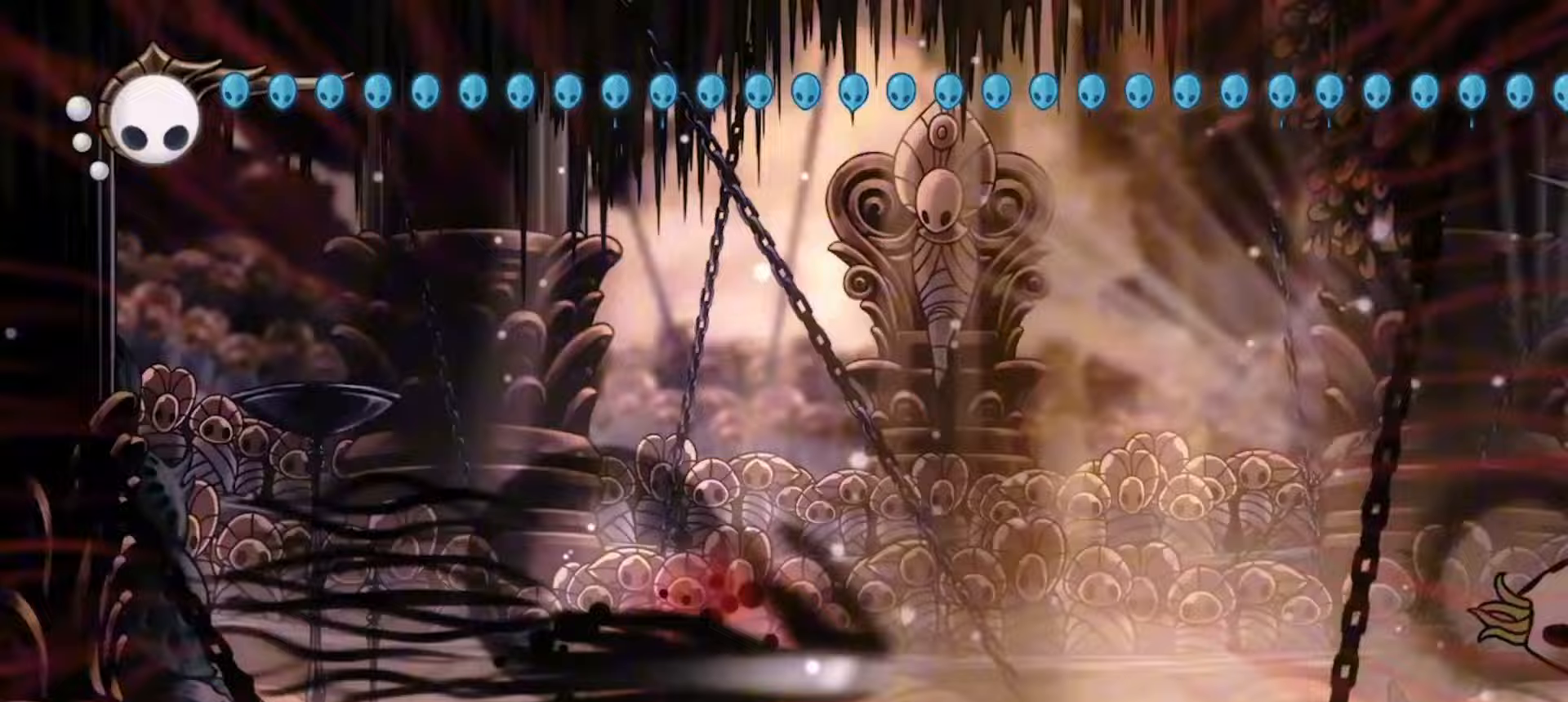
{"keys": ["right"], "events": [[83, "c", "up"], [217, "z", "down"], [417, "z", "up"]]}
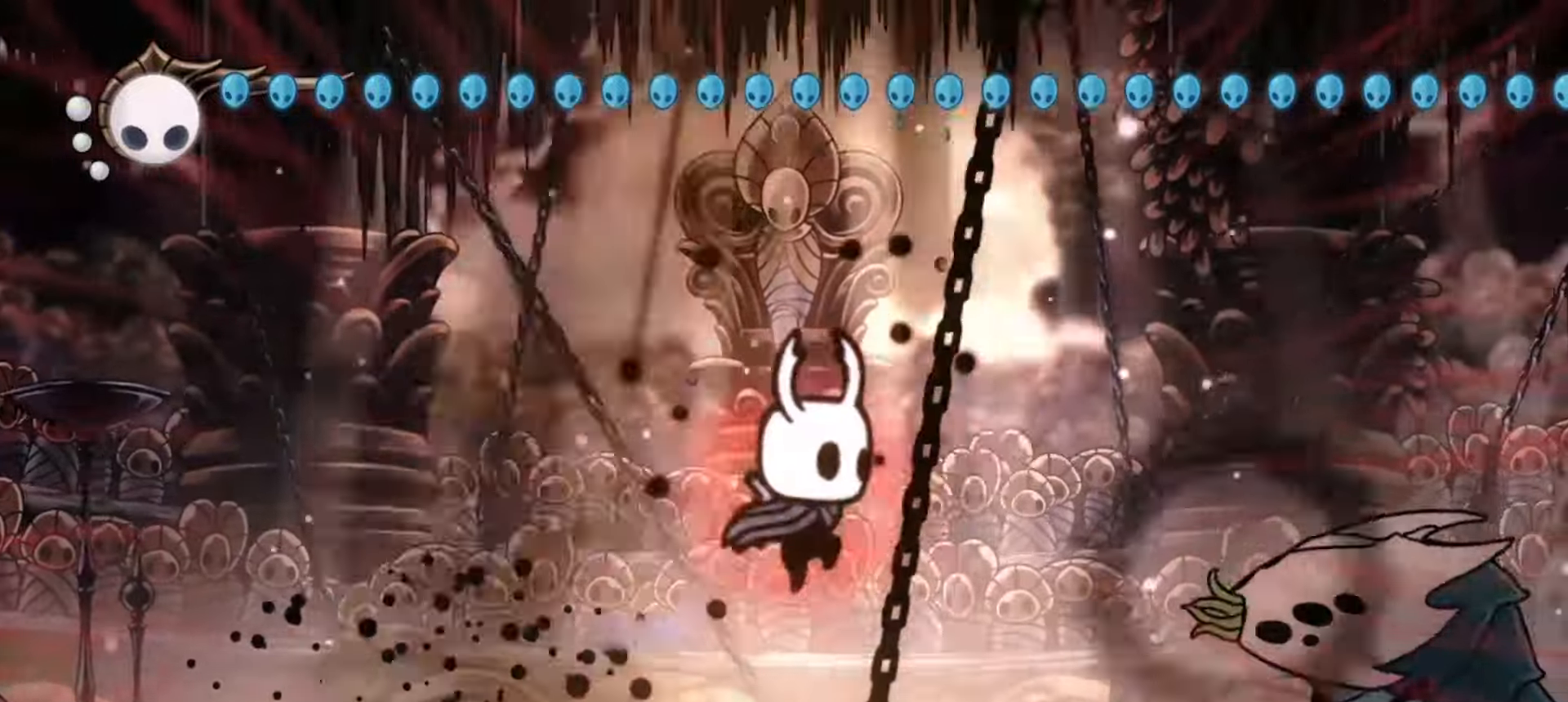
{"keys": ["x"], "events": [[233, "right", "up"], [283, "left", "down"], [383, "x", "down"], [433, "left", "up"]]}
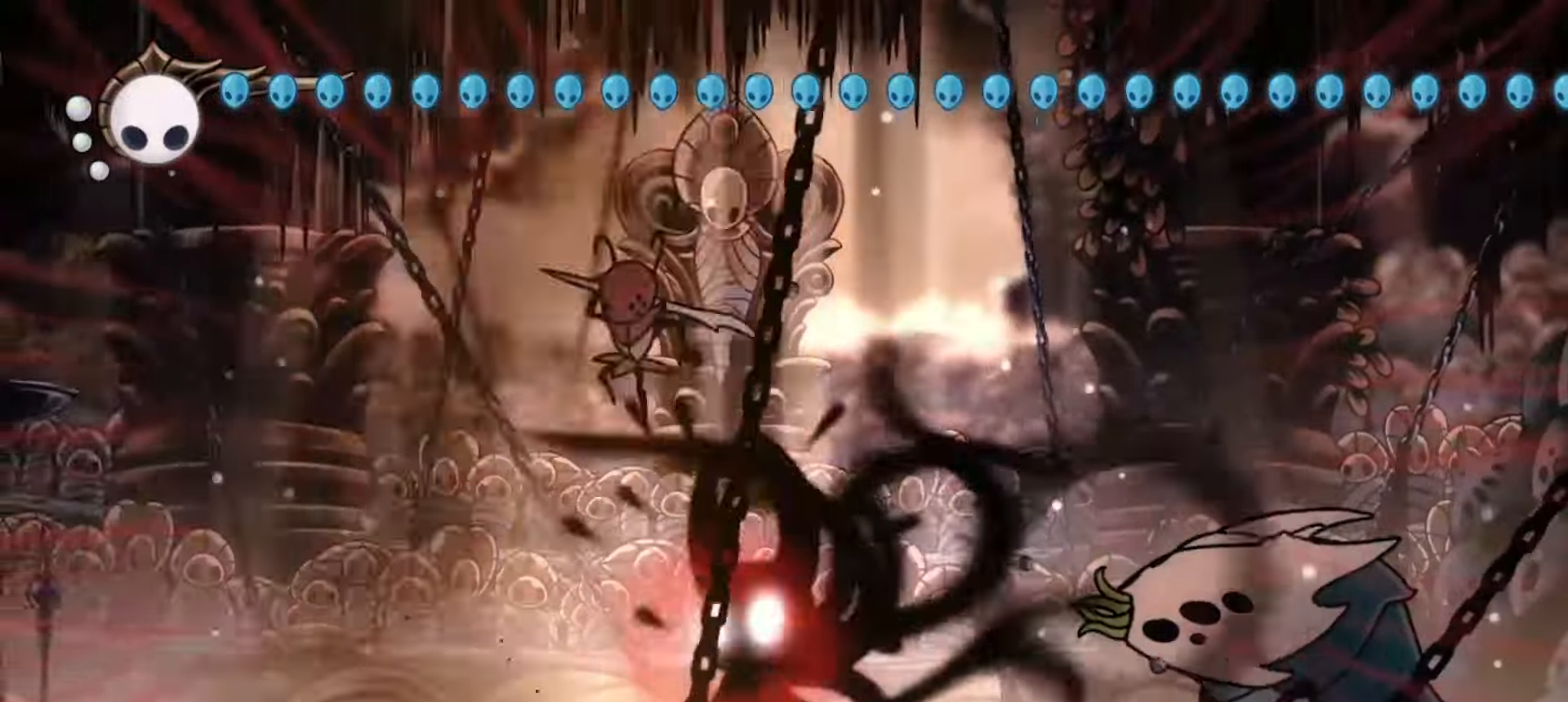
{"keys": ["right", "x"], "events": [[483, "right", "down"]]}
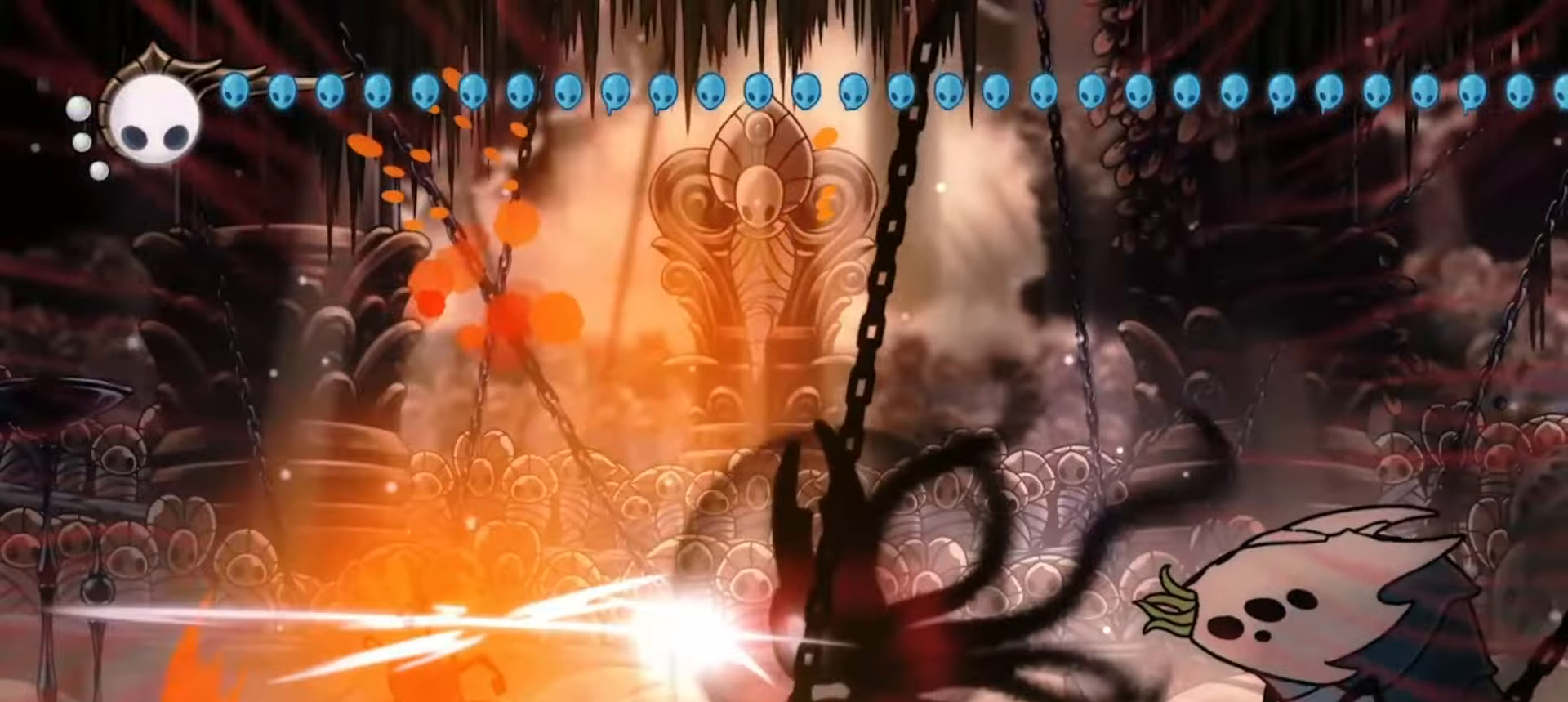
{"keys": ["x"], "events": [[183, "x", "up"], [217, "x", "down"], [417, "right", "up"]]}
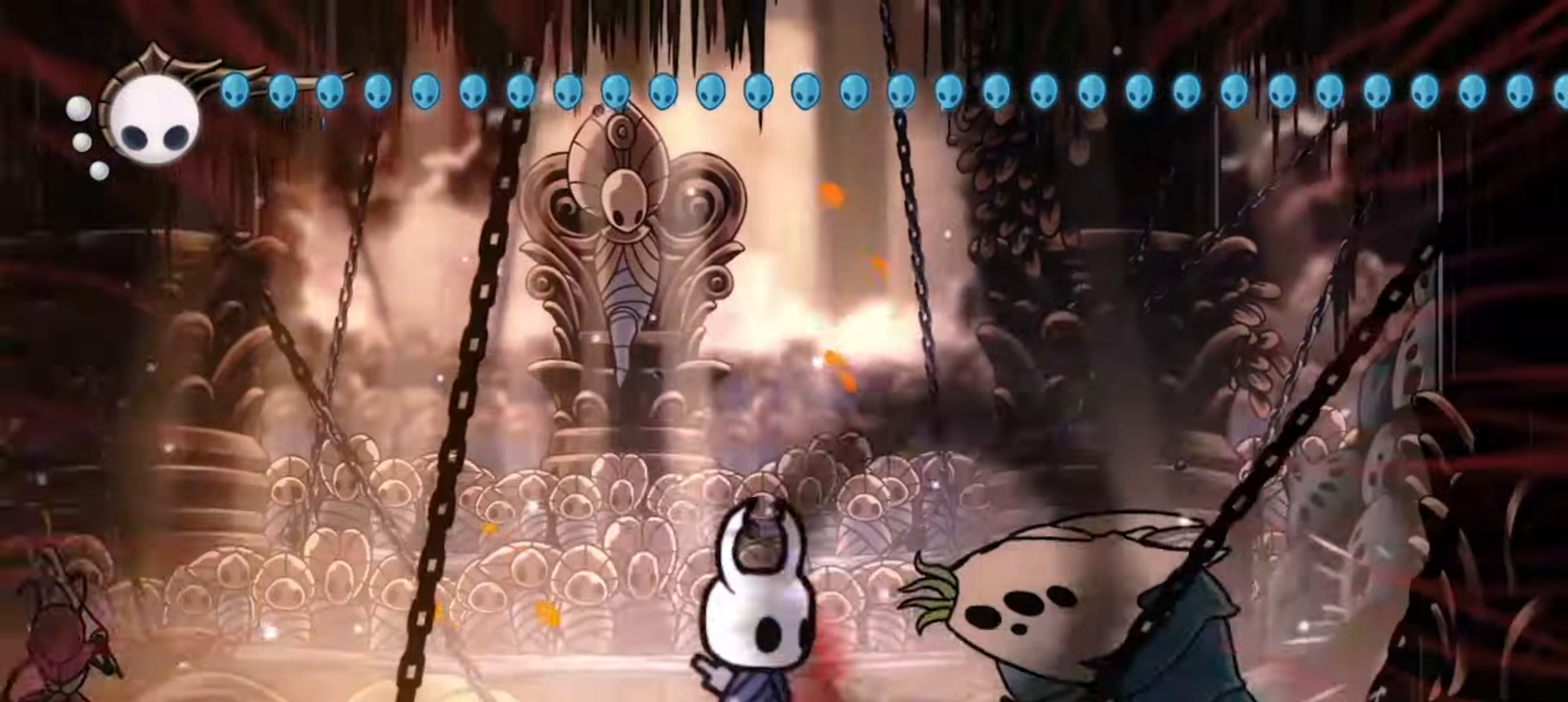
{"keys": ["x"], "events": []}
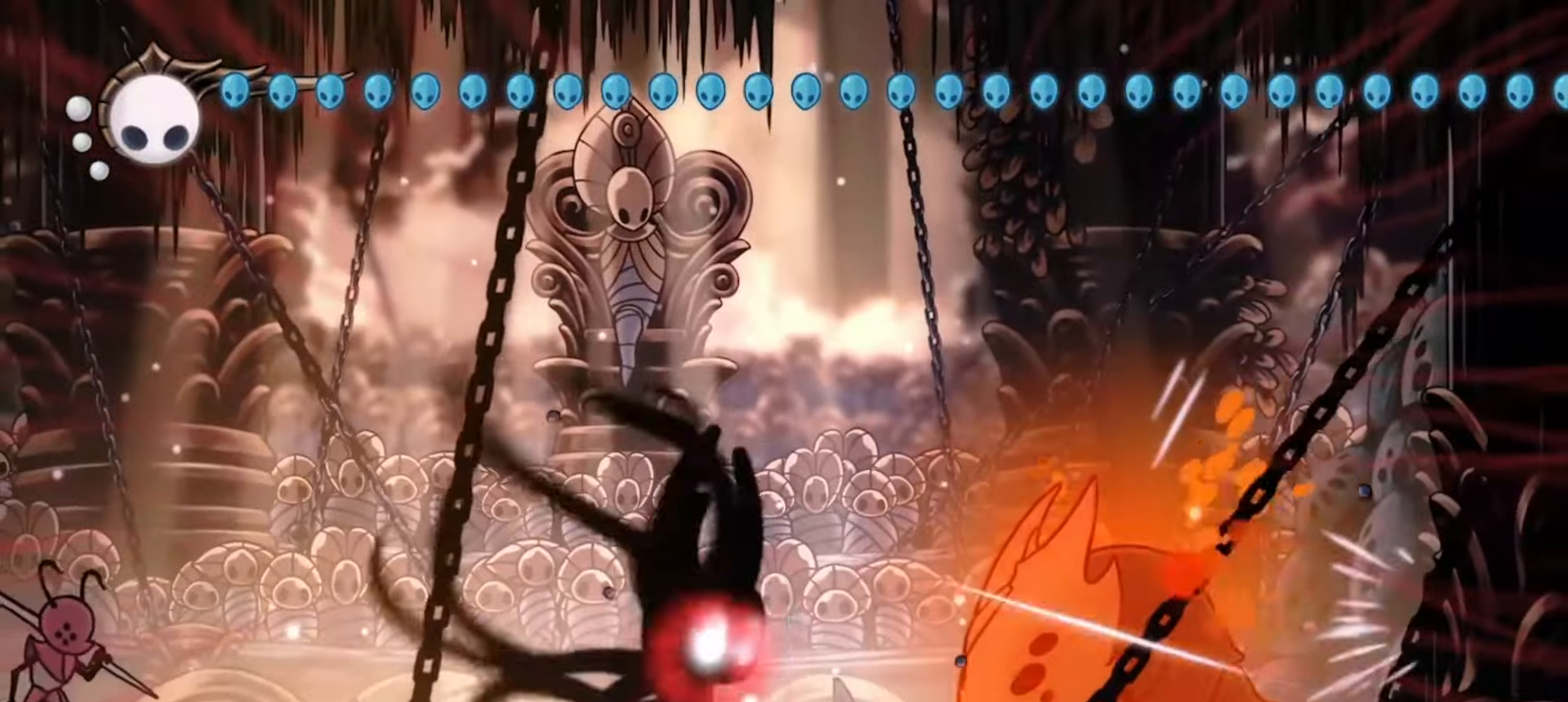
{"keys": ["right", "x"], "events": [[433, "right", "down"]]}
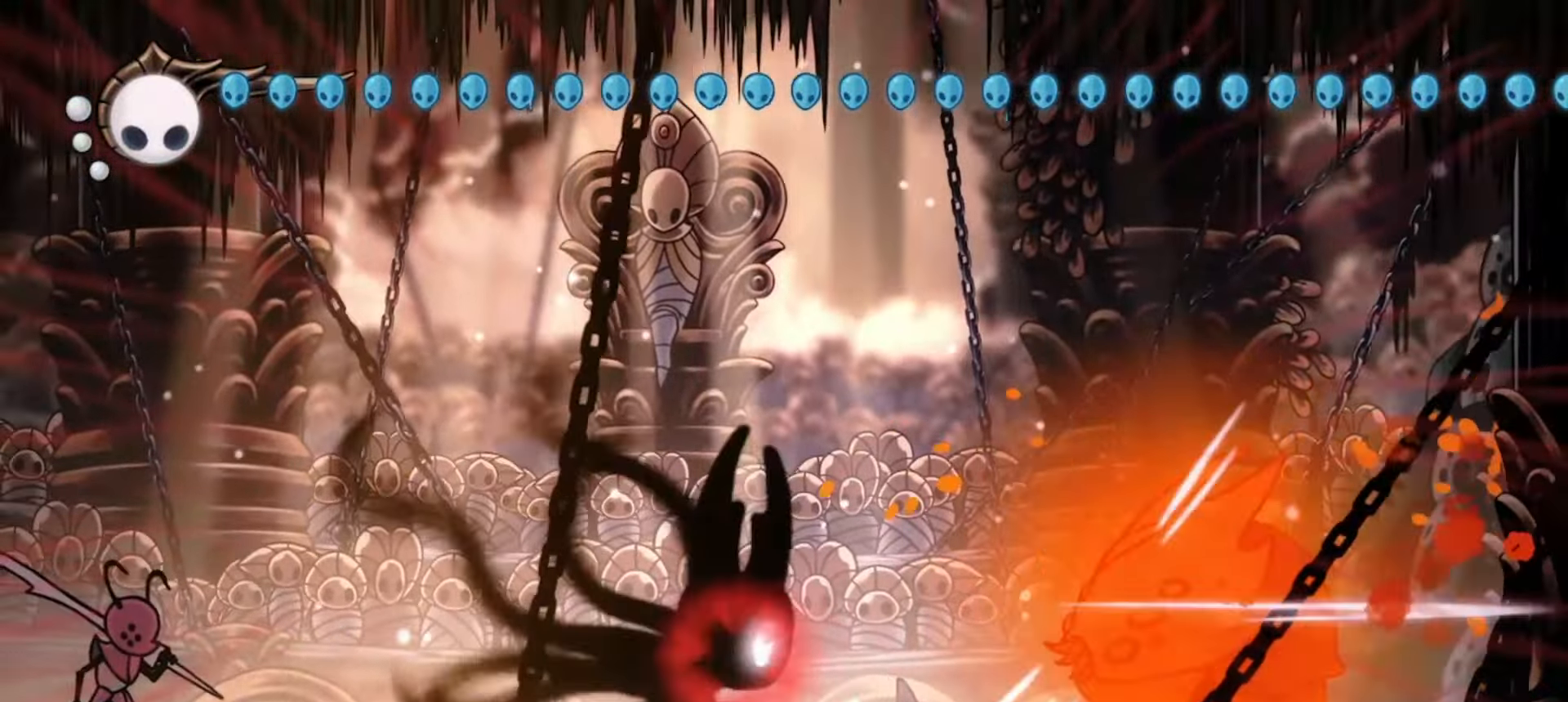
{"keys": ["down", "right", "x", "z"], "events": [[317, "z", "down"], [467, "down", "down"]]}
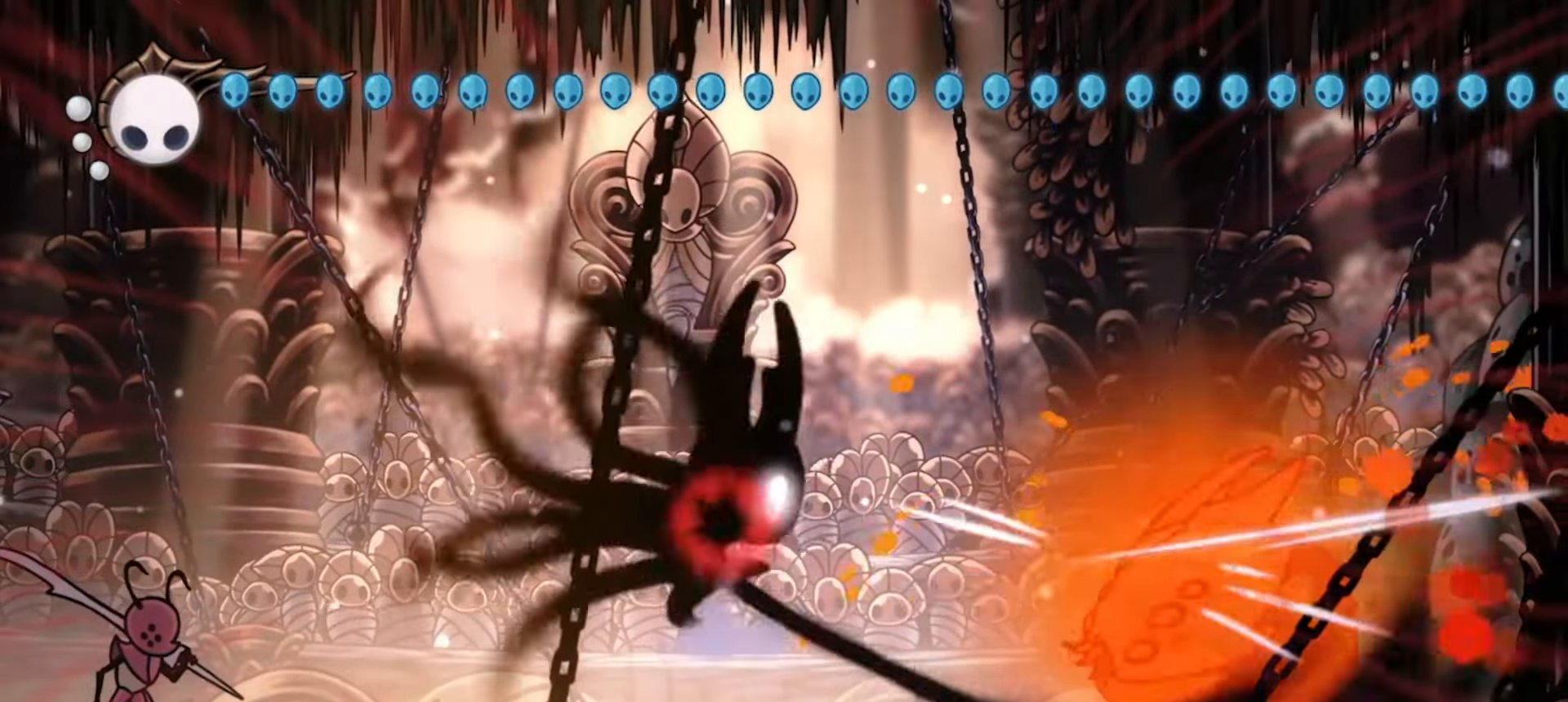
{"keys": ["down", "right", "x"], "events": [[183, "c", "down"], [233, "z", "up"], [383, "c", "up"]]}
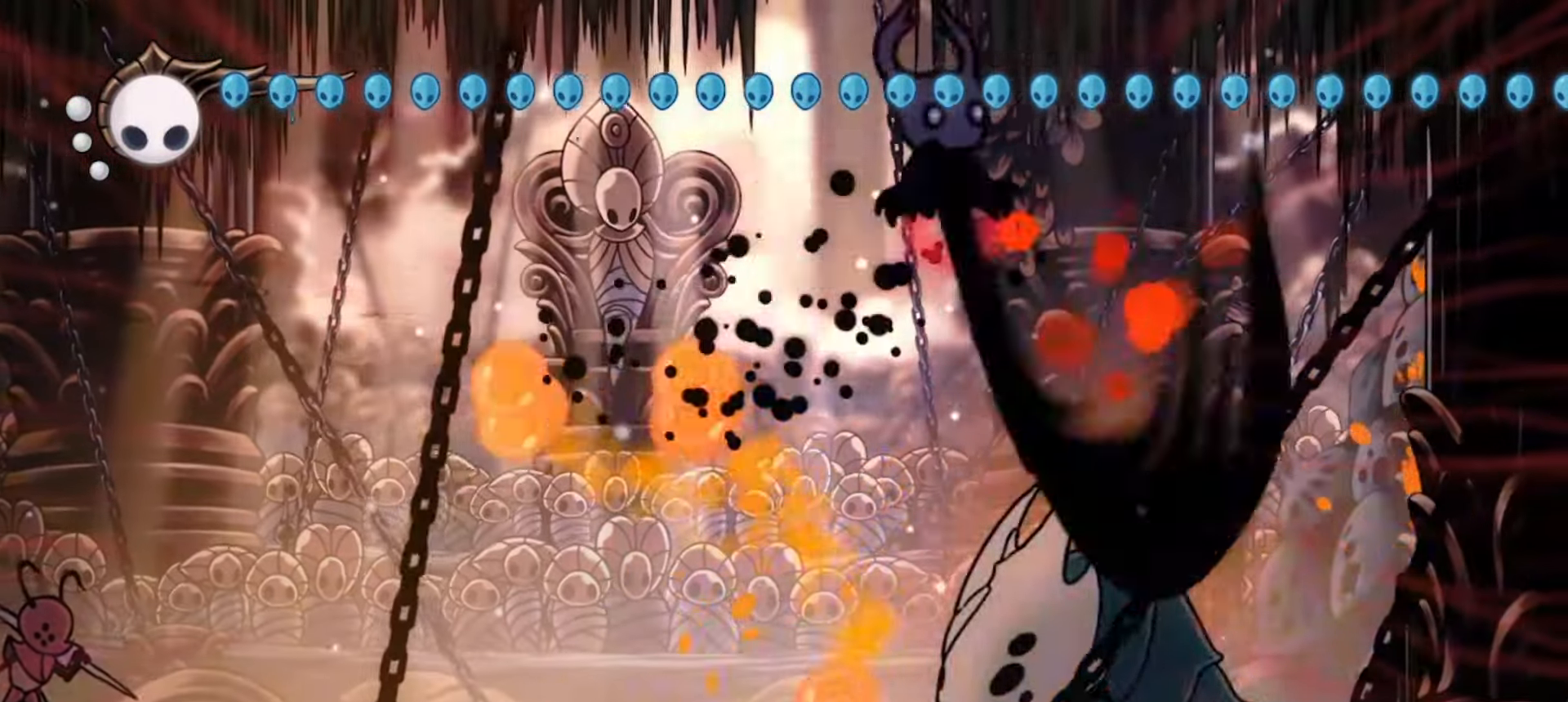
{"keys": ["down", "right", "x"], "events": []}
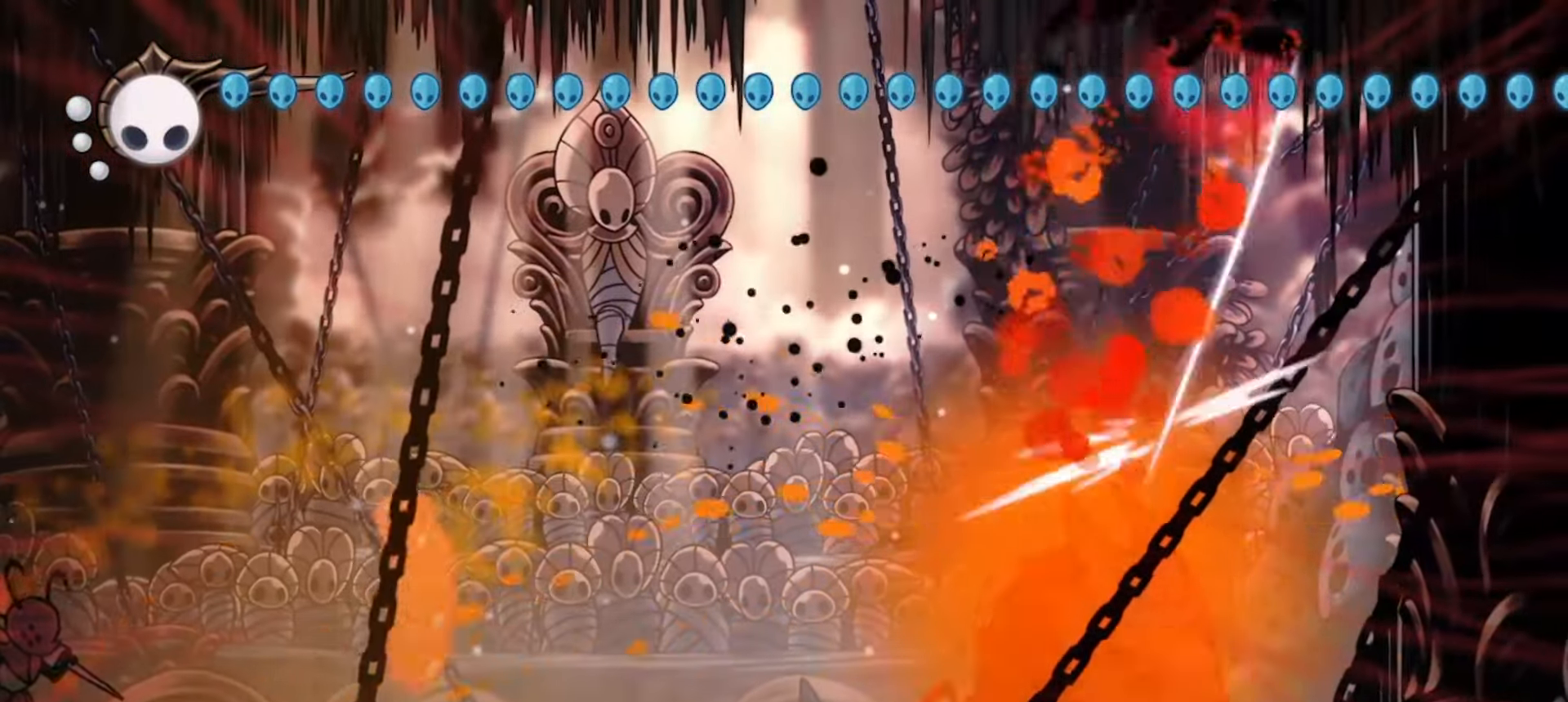
{"keys": ["down", "right", "x"], "events": [[183, "right", "up"], [233, "left", "down"], [467, "left", "up"], [467, "right", "down"]]}
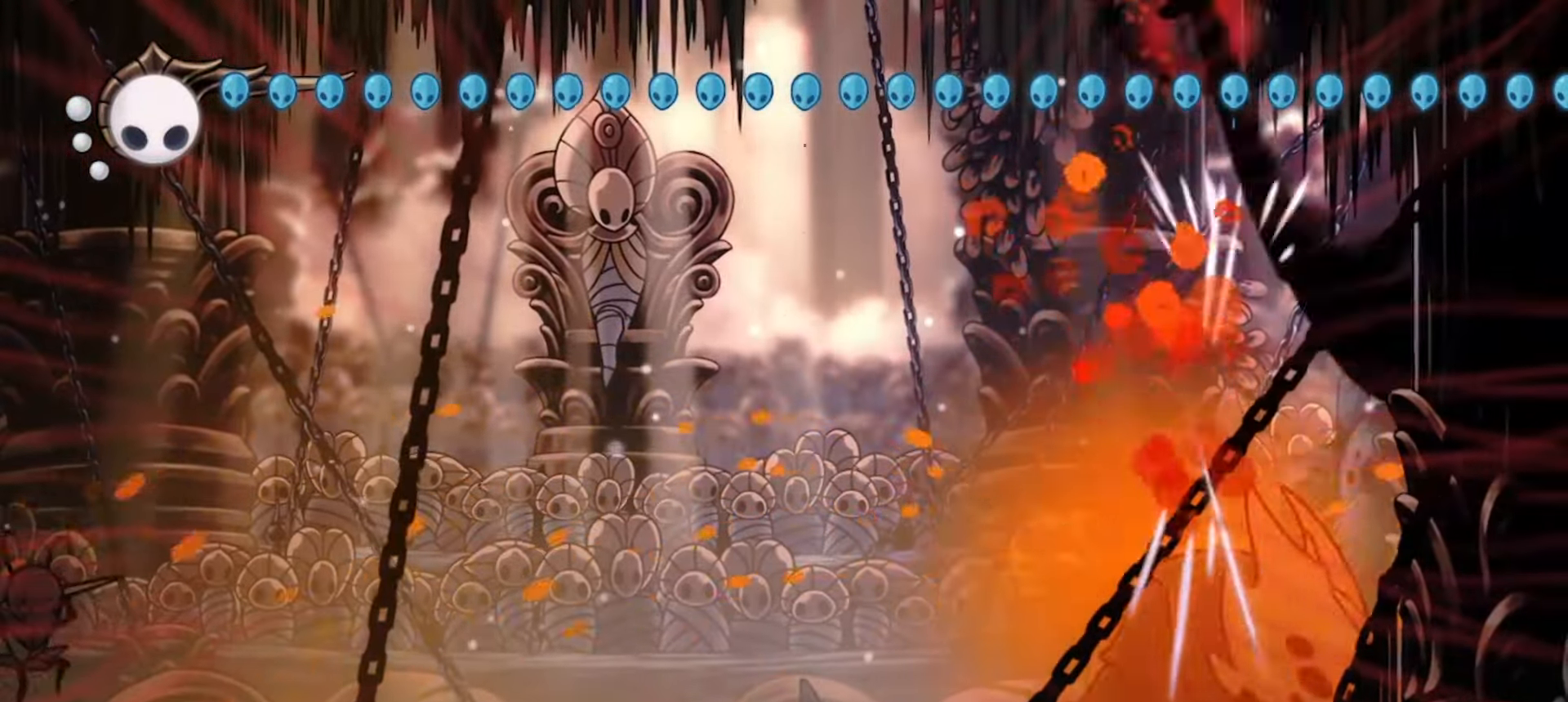
{"keys": ["down", "right", "x"], "events": [[283, "left", "down"], [283, "right", "up"], [383, "right", "down"], [433, "left", "up"]]}
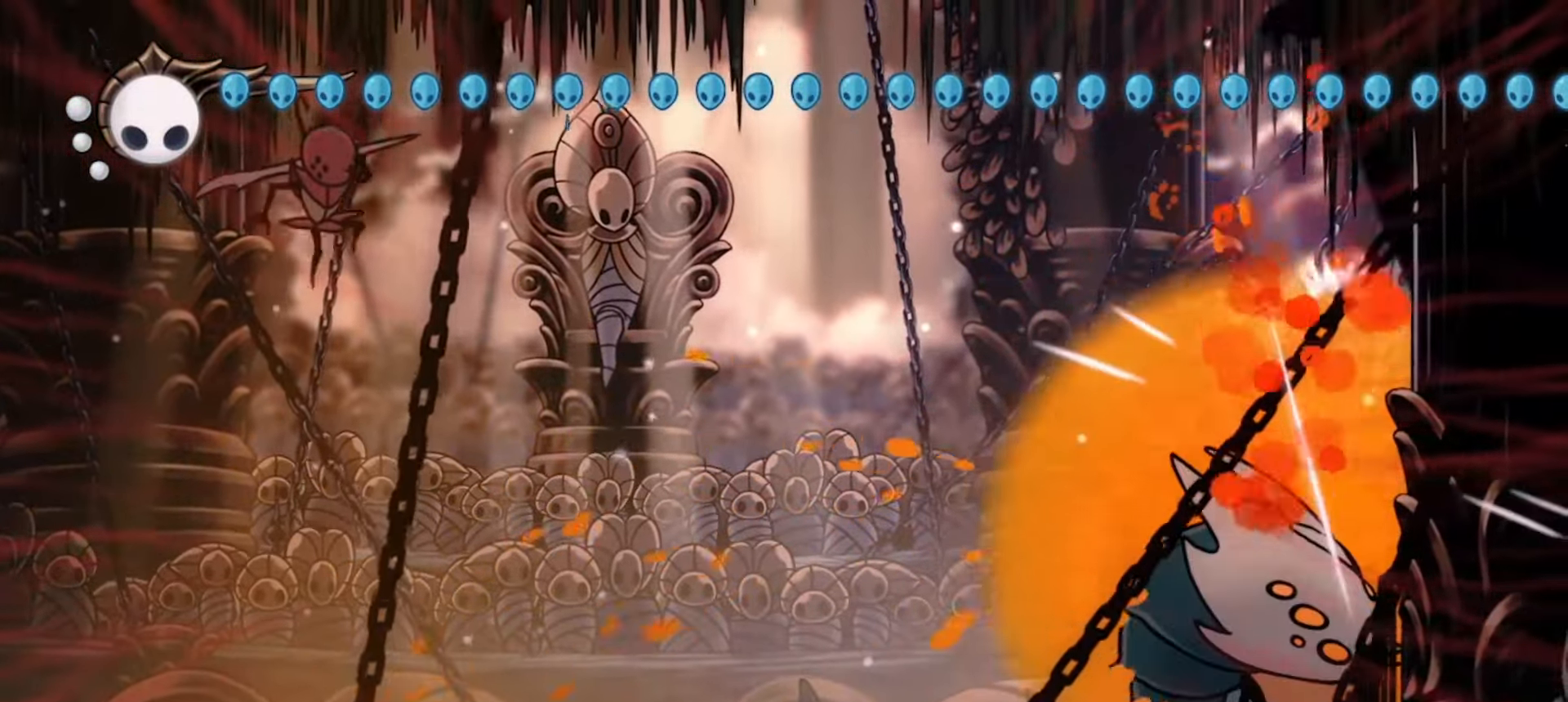
{"keys": ["down", "left", "x"], "events": [[17, "left", "down"], [17, "right", "up"], [117, "left", "up"], [250, "left", "down"]]}
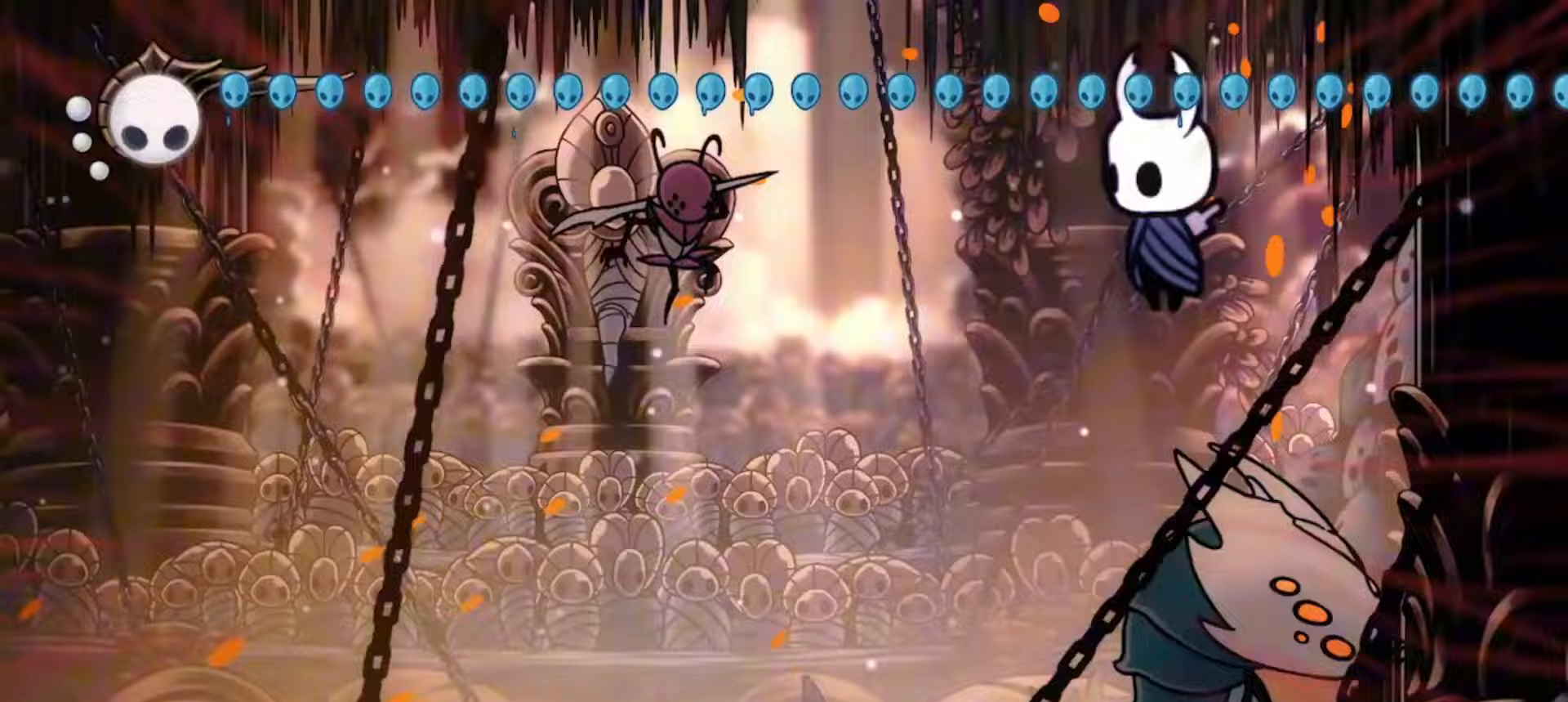
{"keys": ["down", "left", "x"], "events": []}
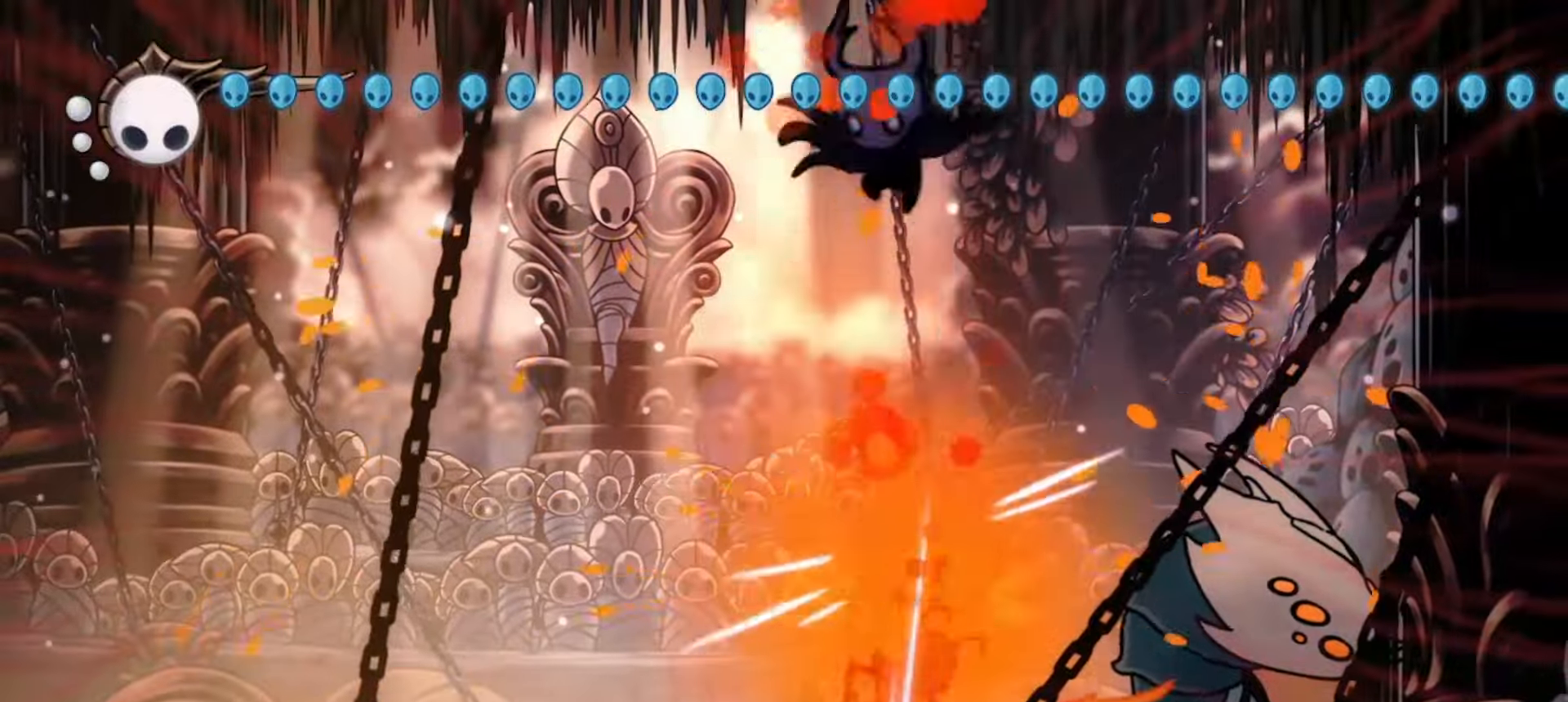
{"keys": ["down", "left", "x"], "events": [[50, "left", "up"], [50, "right", "down"], [233, "left", "down"], [233, "right", "up"], [333, "left", "up"], [333, "right", "down"], [433, "left", "down"], [433, "right", "up"]]}
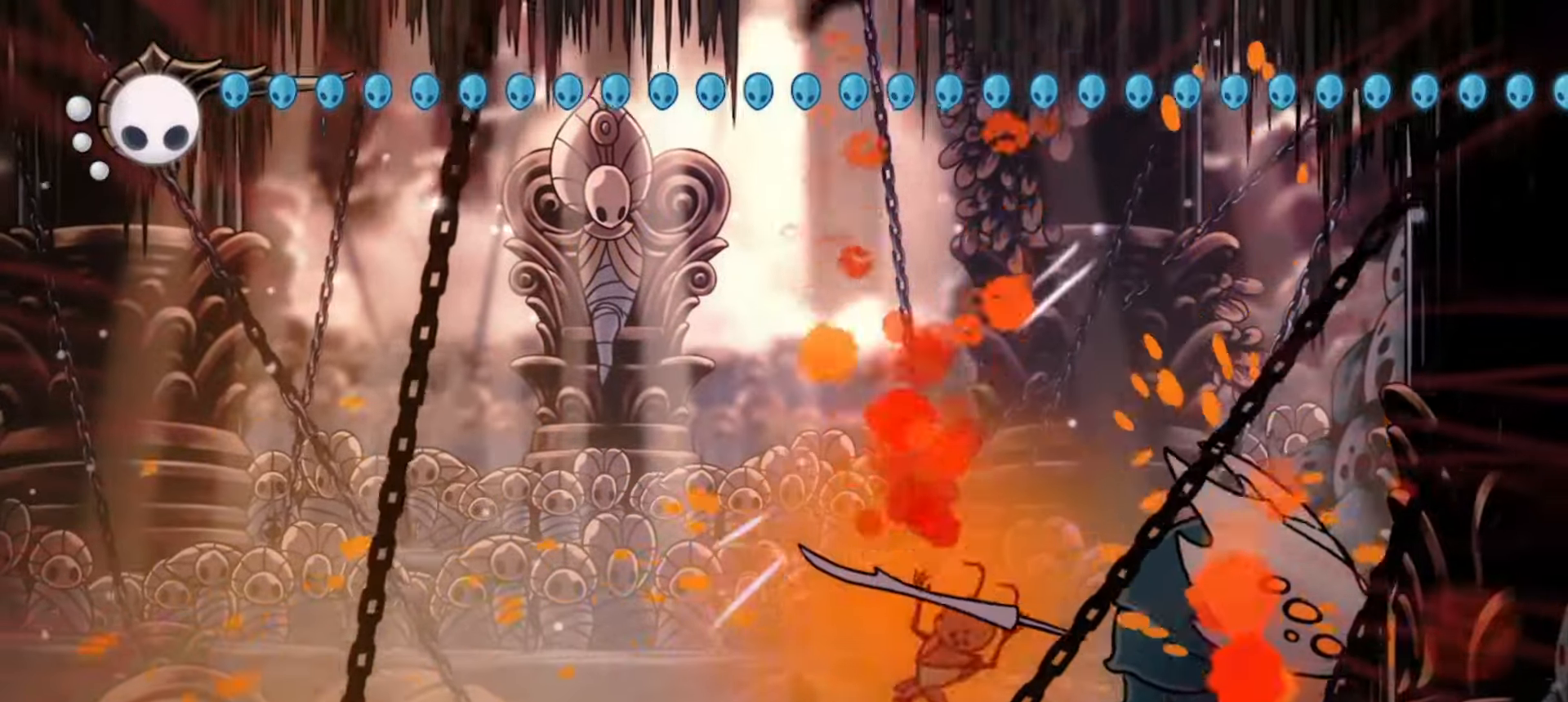
{"keys": ["down", "right", "x"], "events": [[17, "left", "up"], [17, "right", "down"], [117, "left", "down"], [167, "left", "up"], [300, "left", "down"], [300, "right", "up"], [450, "left", "up"], [450, "right", "down"]]}
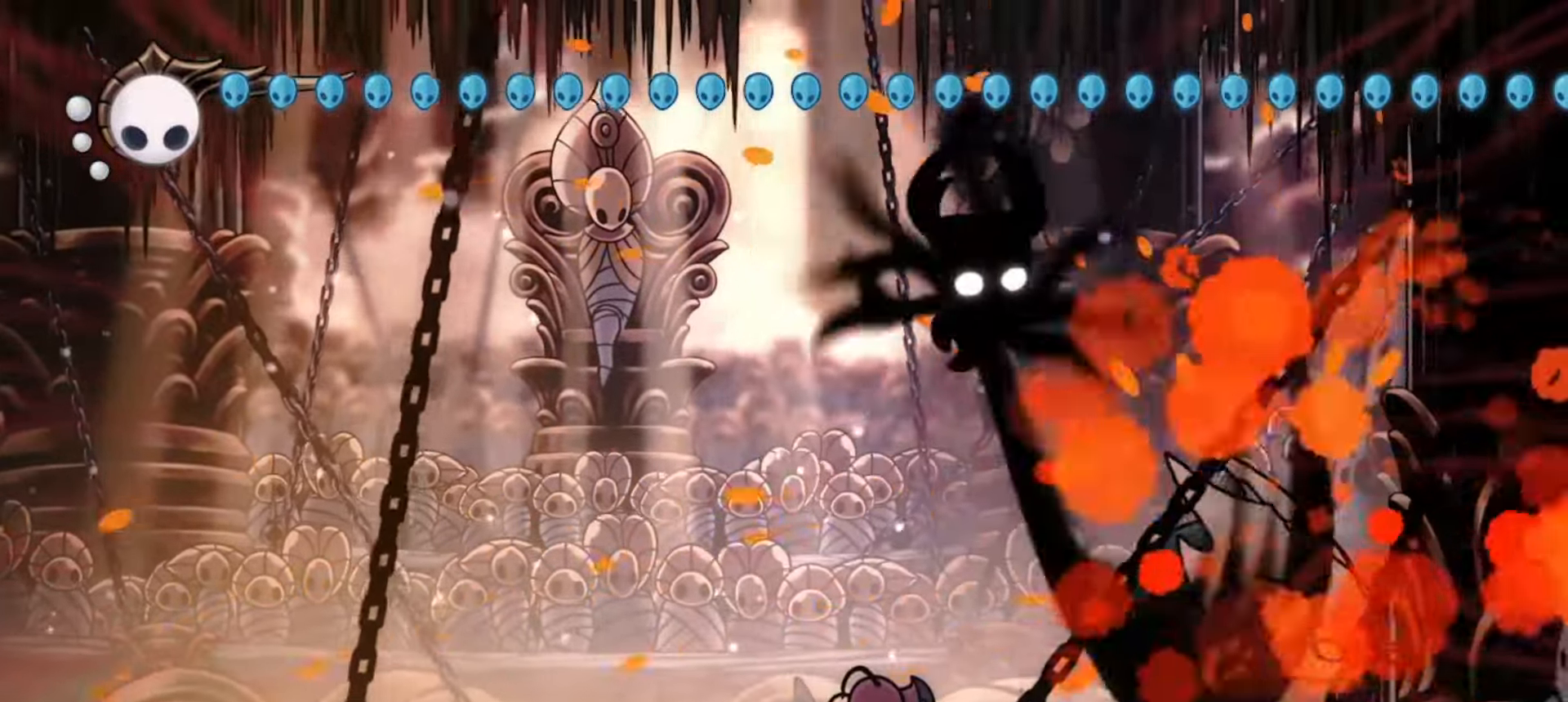
{"keys": ["right"], "events": [[83, "left", "down"], [83, "right", "up"], [183, "right", "down"], [217, "left", "up"], [300, "down", "up"], [300, "x", "up"], [317, "c", "down"], [450, "c", "up"]]}